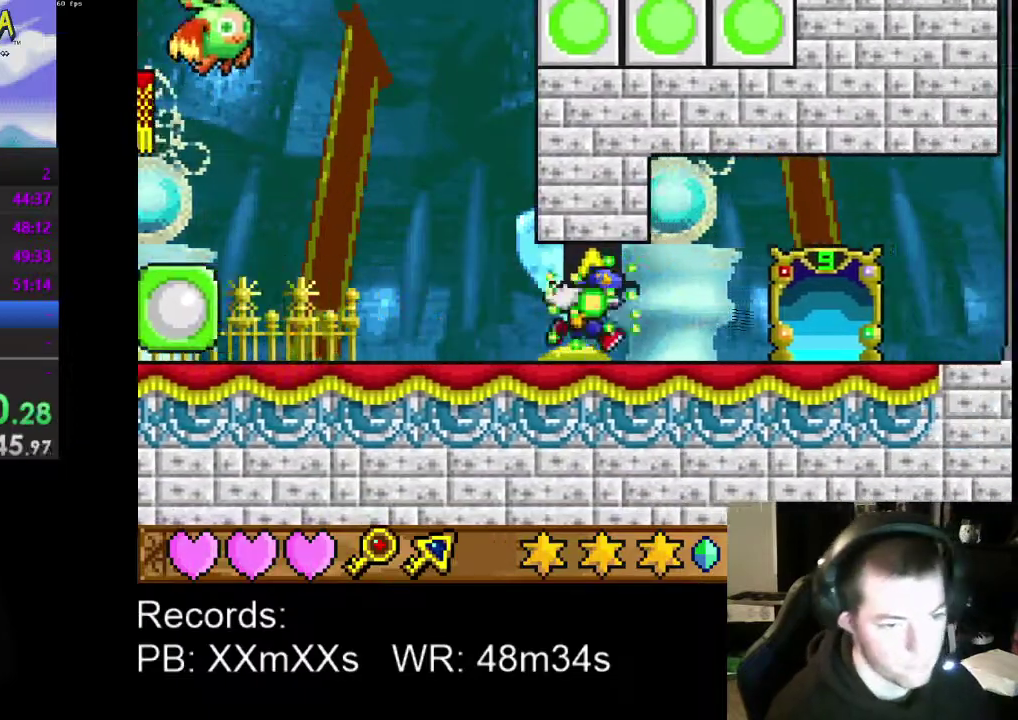
Gameplay with a controller (Xbox layout); each line is a JSON object with the inputs held at the frame after it. "events" lists button and stick changes between this image and that frame as [ms after this image, input, new state], when the widget could be followed in between. Not read: R3 right_stick.
{"buttons": ["DPAD_RIGHT"], "left_stick": "center", "events": []}
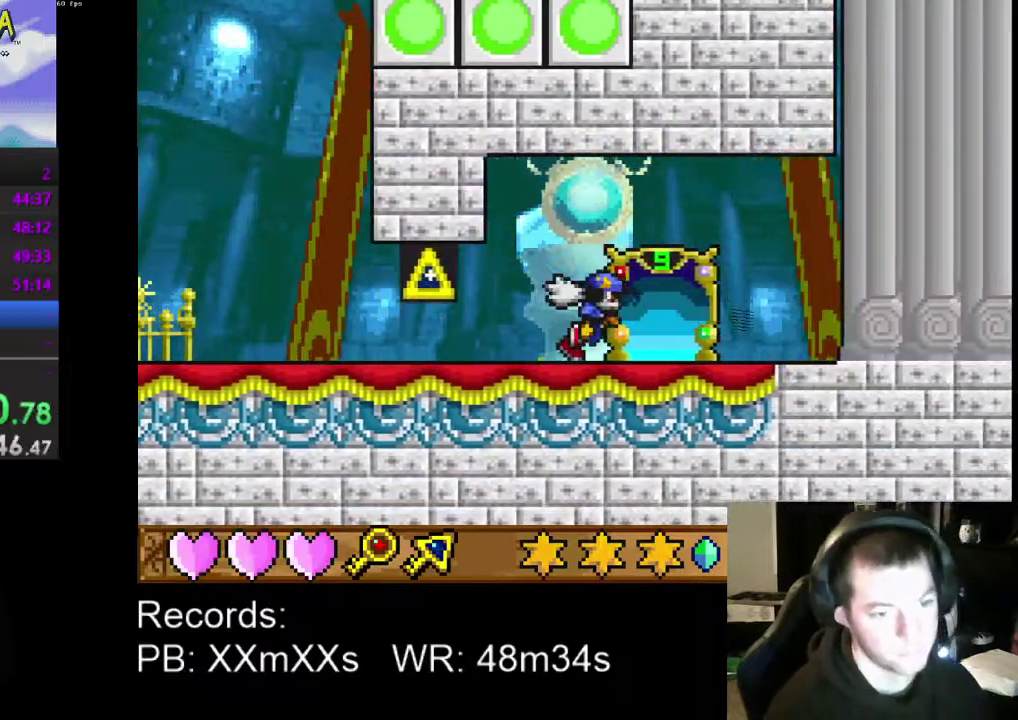
{"buttons": [], "left_stick": "center", "events": [[33, "DPAD_UP", "down"], [100, "DPAD_RIGHT", "up"], [133, "DPAD_LEFT", "down"], [200, "DPAD_LEFT", "up"], [233, "DPAD_UP", "up"]]}
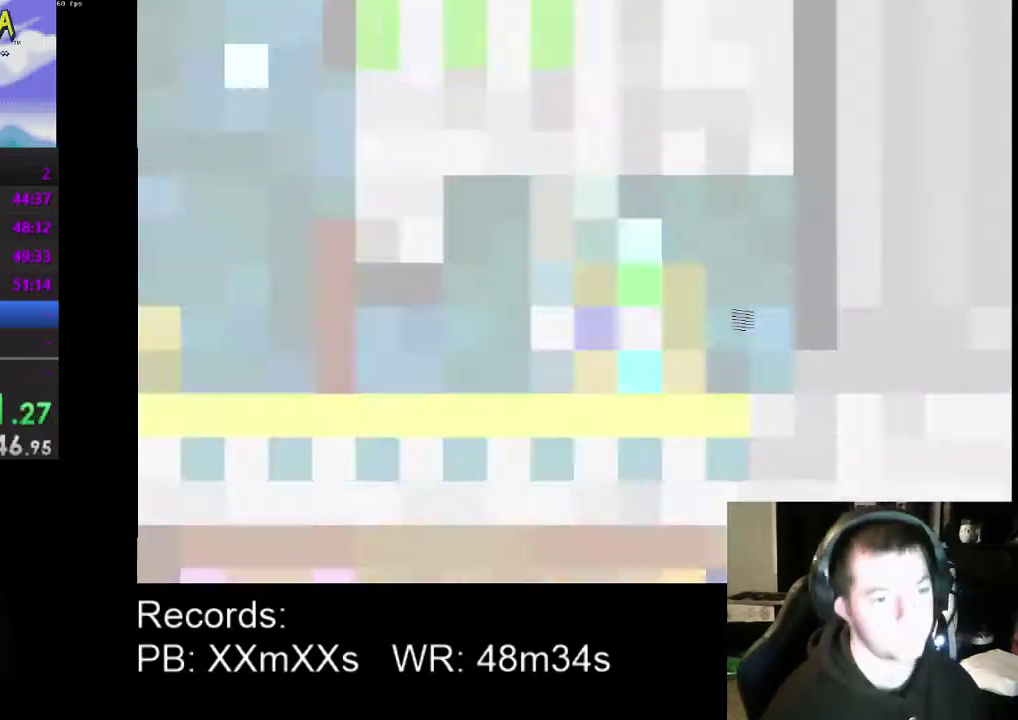
{"buttons": [], "left_stick": "center", "events": []}
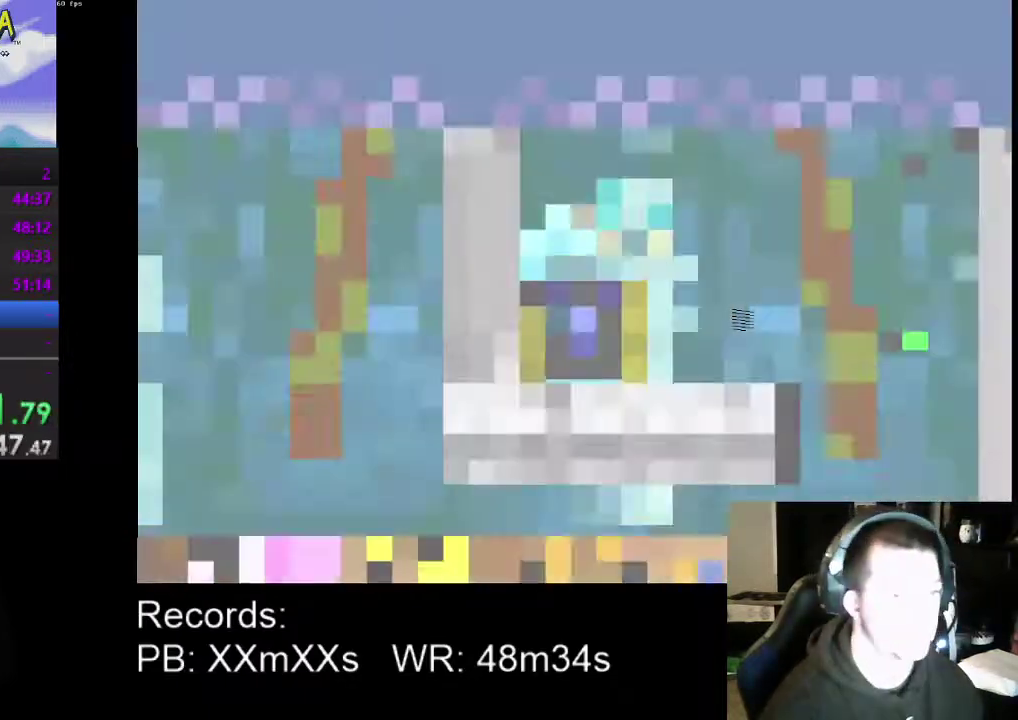
{"buttons": ["DPAD_RIGHT"], "left_stick": "center", "events": [[333, "DPAD_RIGHT", "down"]]}
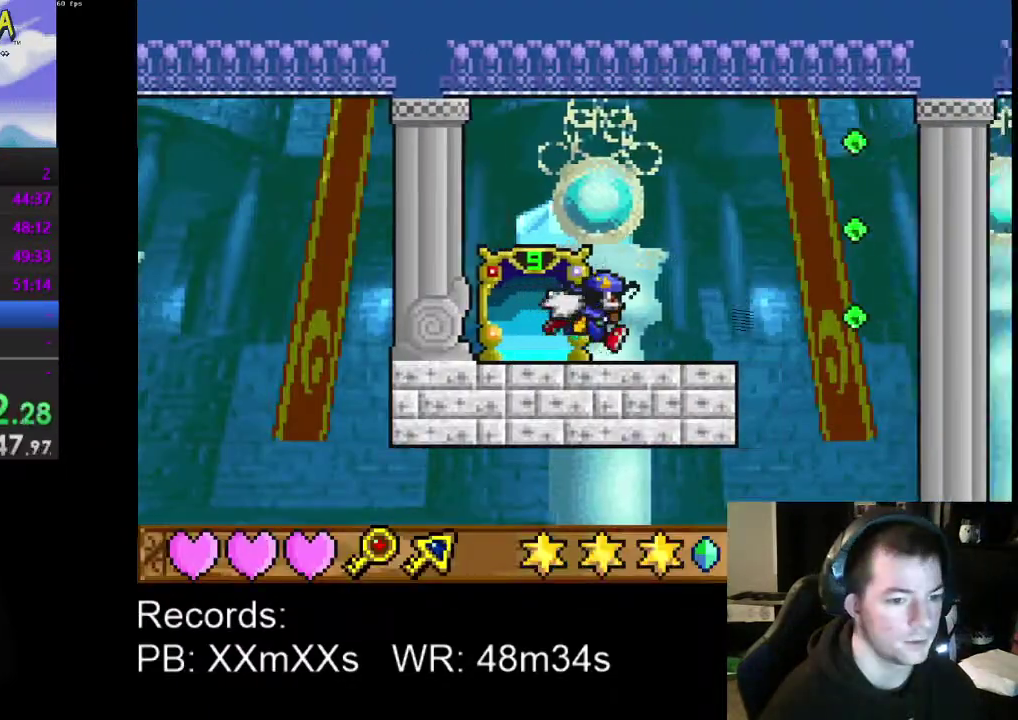
{"buttons": ["DPAD_RIGHT"], "left_stick": "center", "events": []}
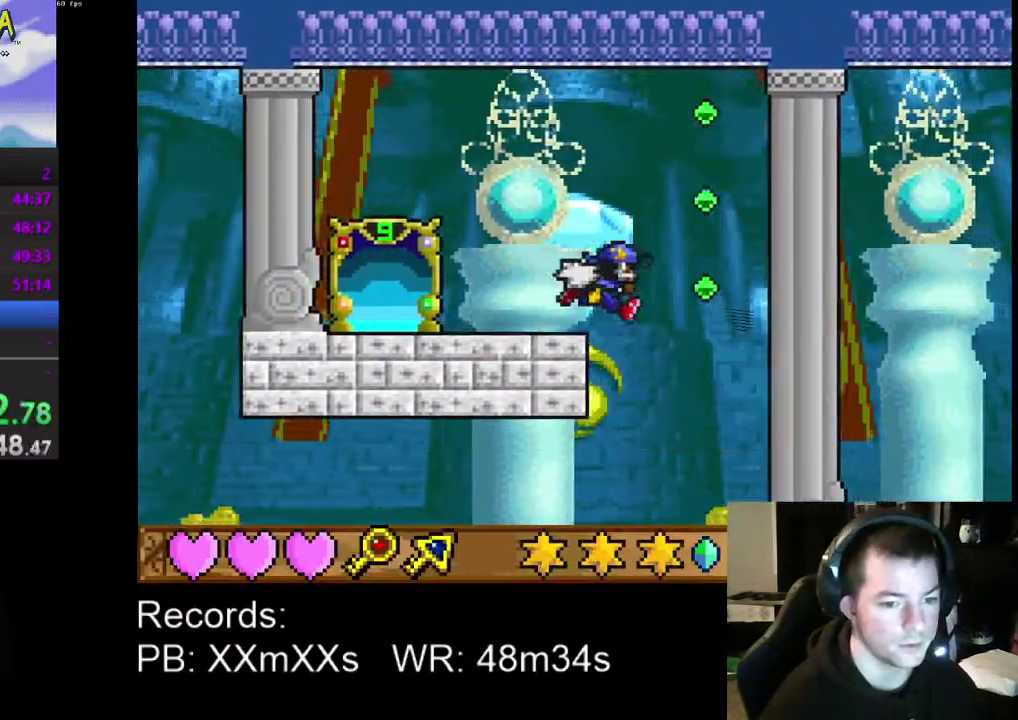
{"buttons": [], "left_stick": "center", "events": [[167, "DPAD_RIGHT", "up"]]}
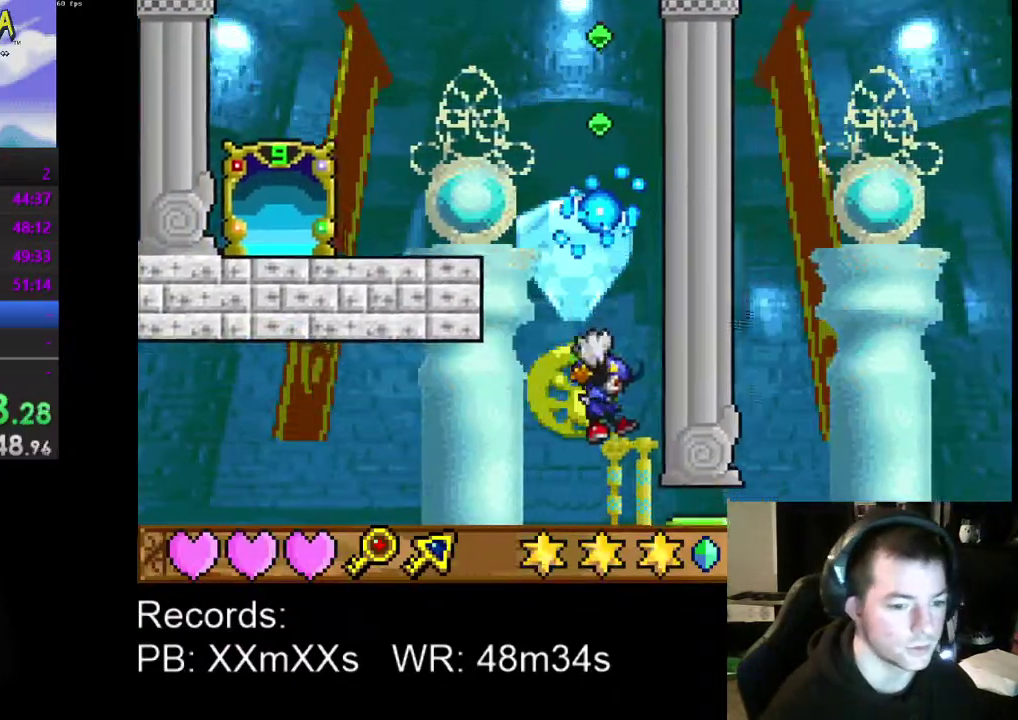
{"buttons": ["DPAD_LEFT"], "left_stick": "center", "events": [[267, "DPAD_RIGHT", "down"], [333, "DPAD_RIGHT", "up"], [333, "R1", "down"], [400, "DPAD_LEFT", "down"], [433, "R1", "up"]]}
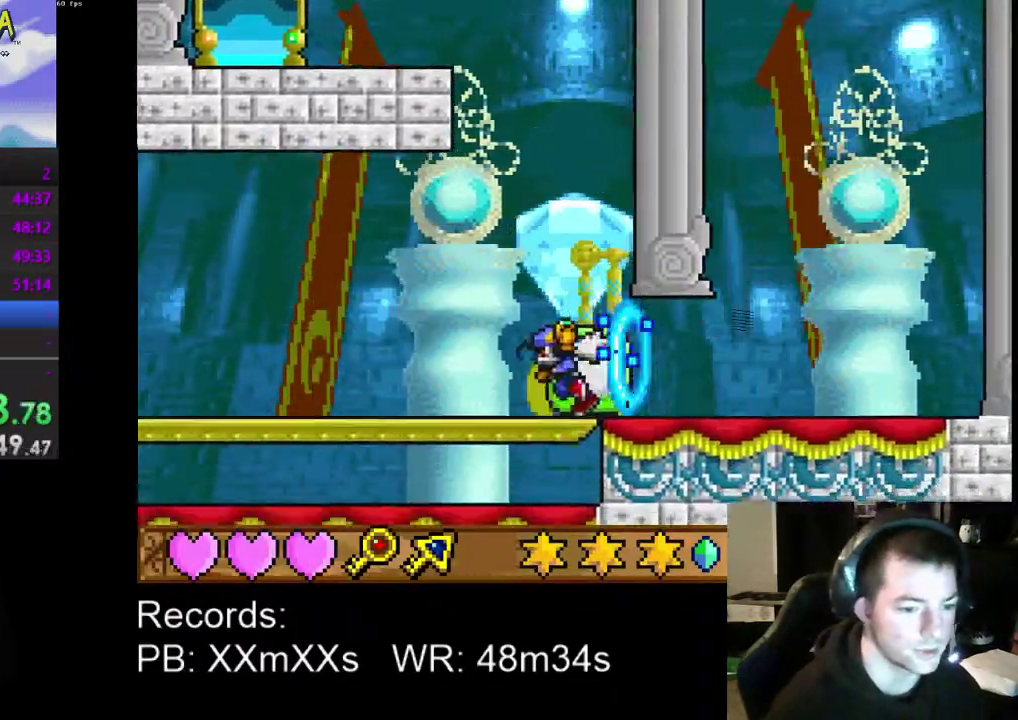
{"buttons": ["DPAD_LEFT"], "left_stick": "center", "events": []}
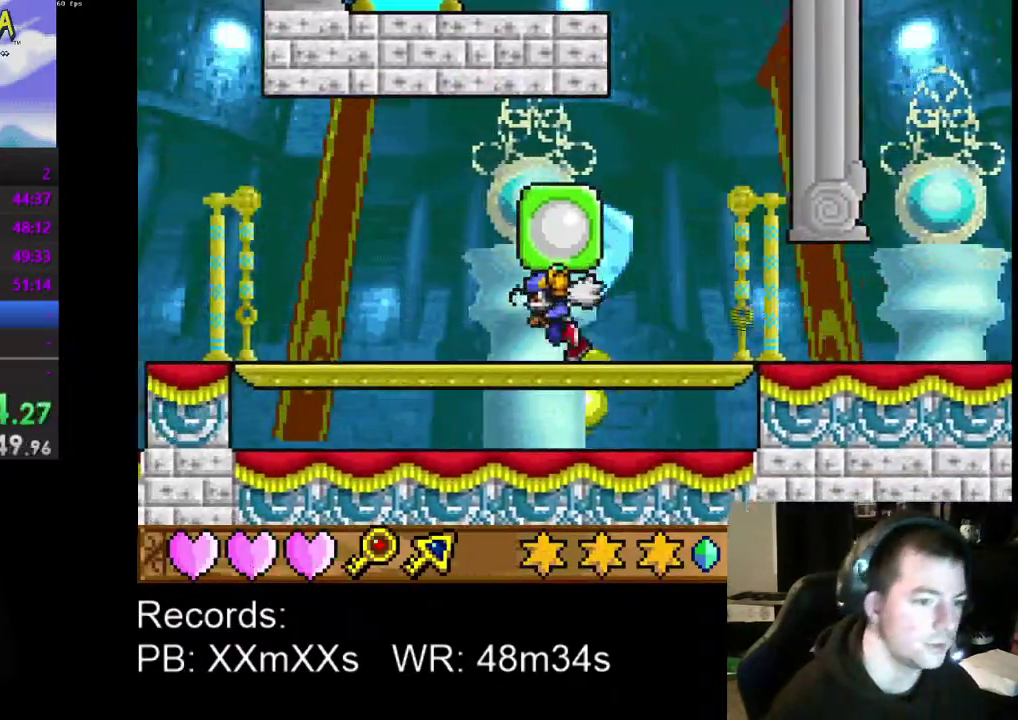
{"buttons": ["DPAD_LEFT"], "left_stick": "center", "events": []}
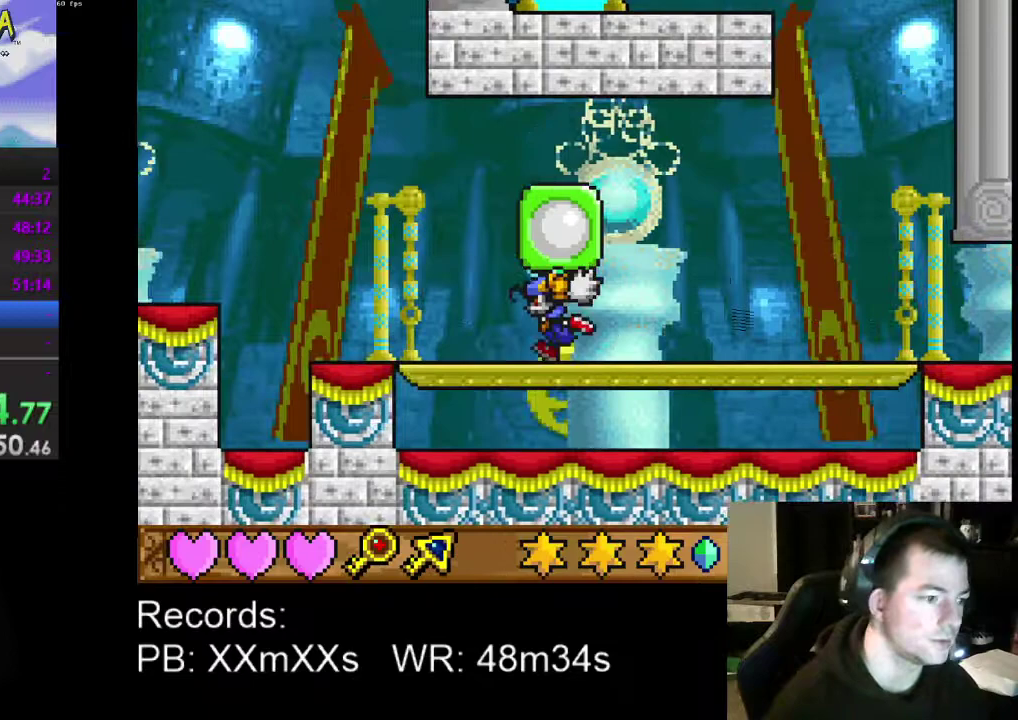
{"buttons": ["DPAD_LEFT"], "left_stick": "center", "events": []}
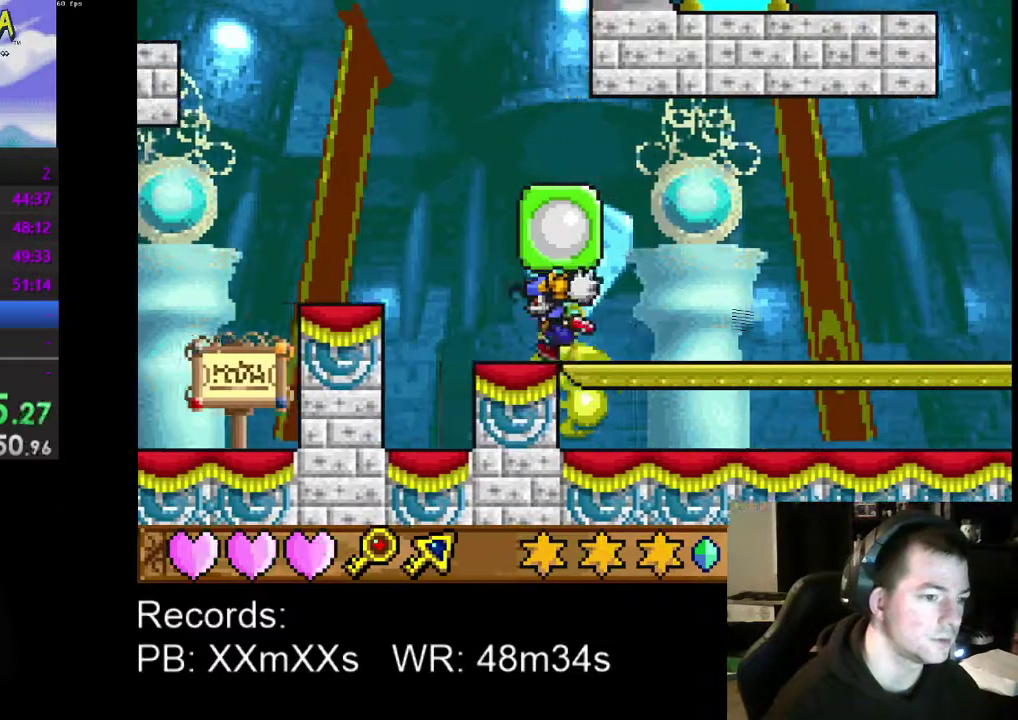
{"buttons": ["DPAD_LEFT"], "left_stick": "center", "events": [[33, "A", "down"], [133, "A", "up"]]}
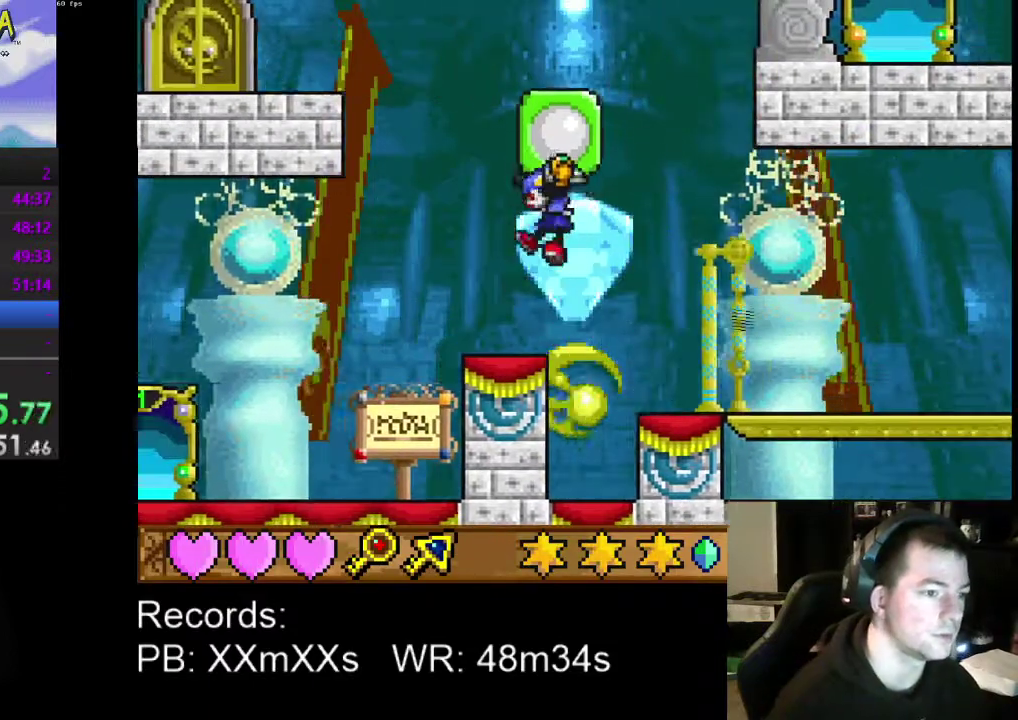
{"buttons": ["DPAD_LEFT"], "left_stick": "center", "events": [[133, "DPAD_LEFT", "up"], [300, "A", "down"], [433, "A", "up"], [467, "DPAD_LEFT", "down"]]}
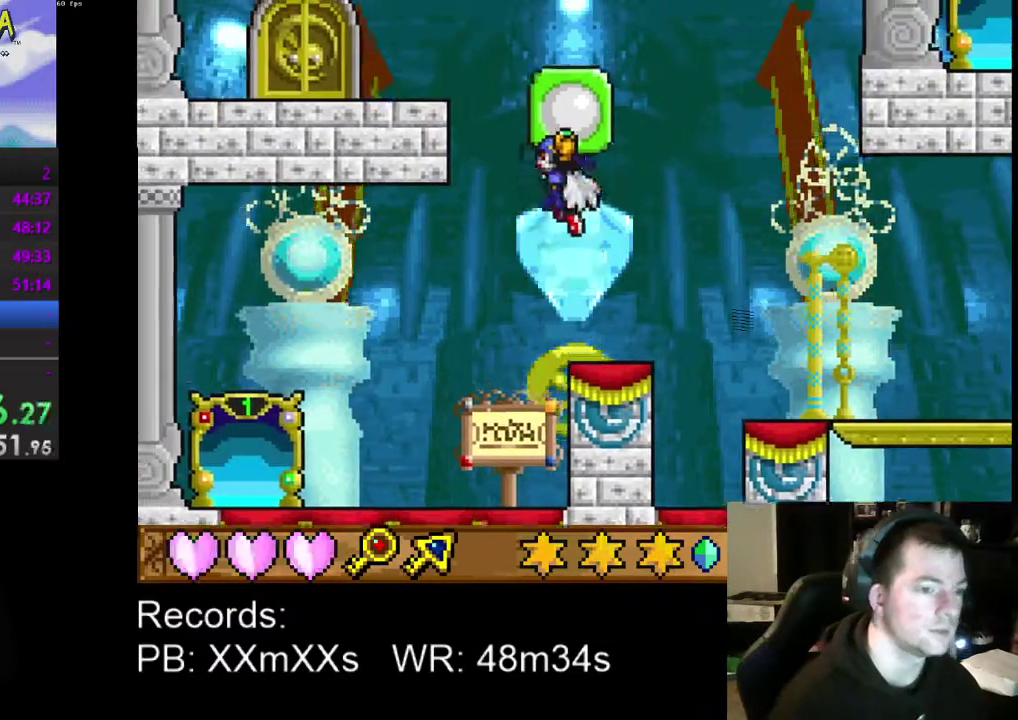
{"buttons": ["DPAD_LEFT"], "left_stick": "center", "events": [[67, "A", "down"], [167, "A", "up"]]}
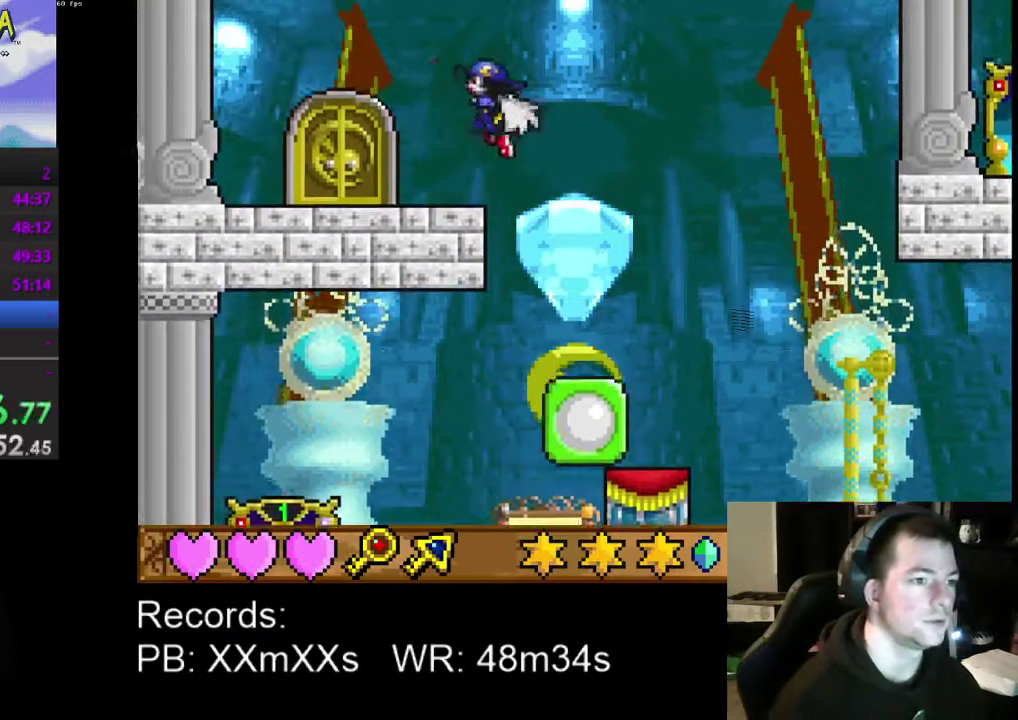
{"buttons": ["DPAD_UP"], "left_stick": "center", "events": [[300, "DPAD_LEFT", "up"], [500, "DPAD_UP", "down"]]}
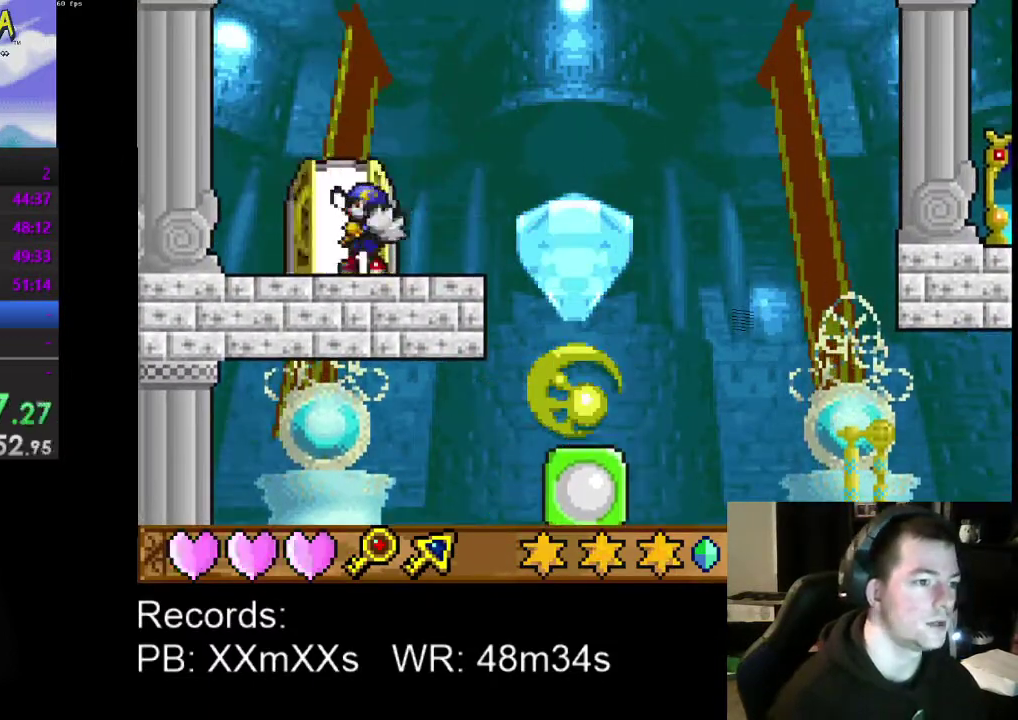
{"buttons": [], "left_stick": "center", "events": [[33, "DPAD_LEFT", "down"], [100, "DPAD_LEFT", "up"], [100, "DPAD_UP", "up"], [300, "L2", "down"], [433, "L2", "up"]]}
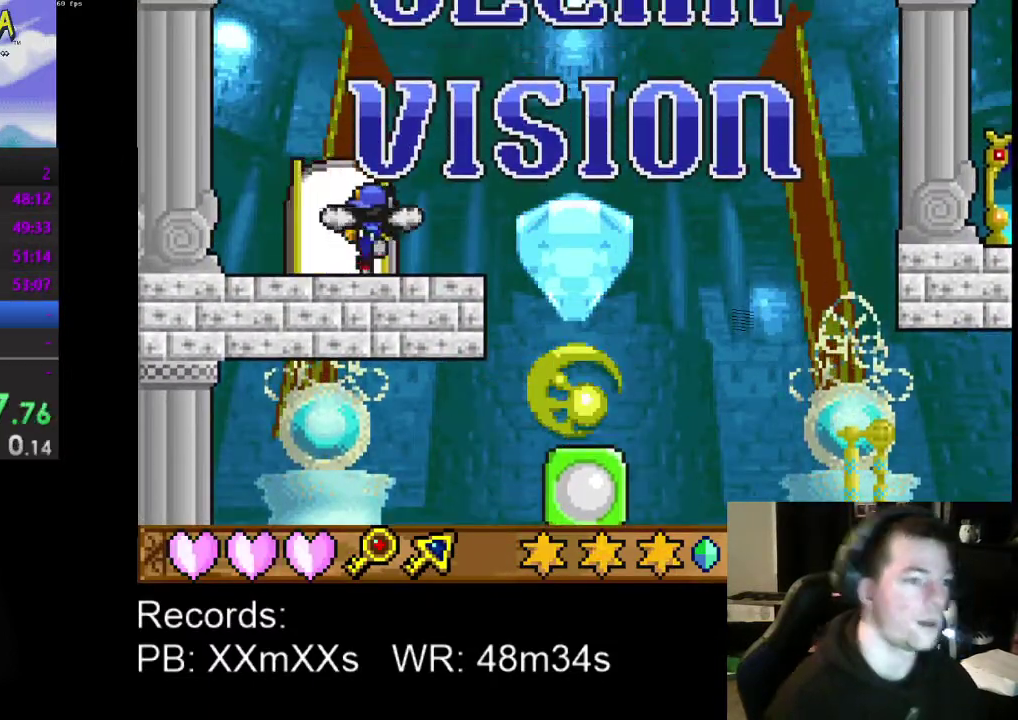
{"buttons": [], "left_stick": "center", "events": []}
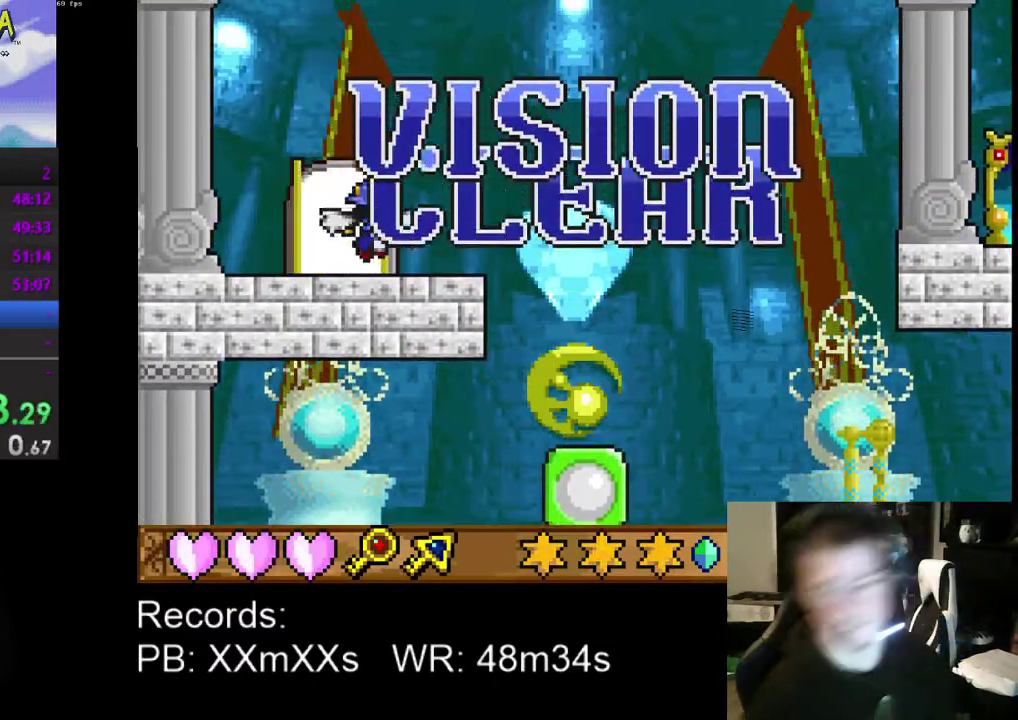
{"buttons": [], "left_stick": "center", "events": []}
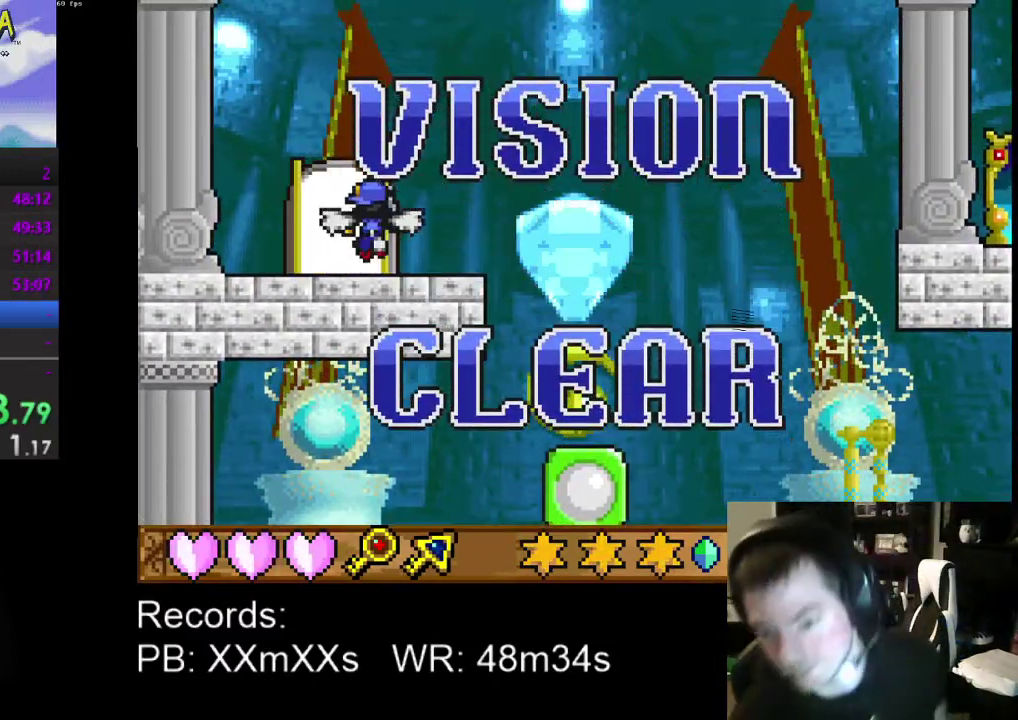
{"buttons": [], "left_stick": "center", "events": []}
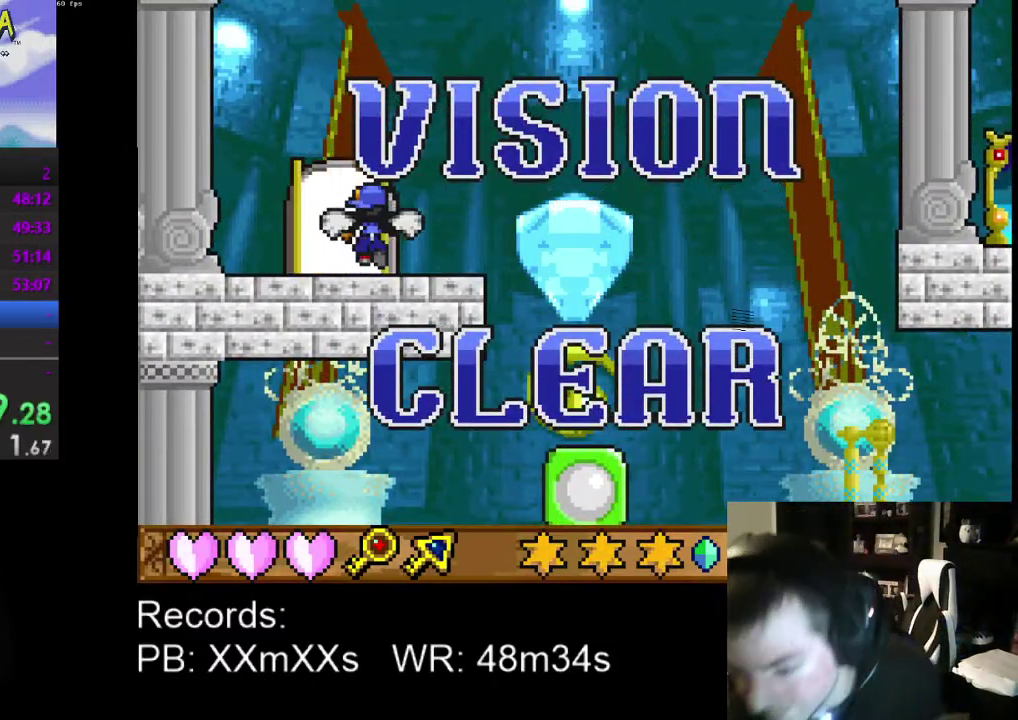
{"buttons": [], "left_stick": "center", "events": []}
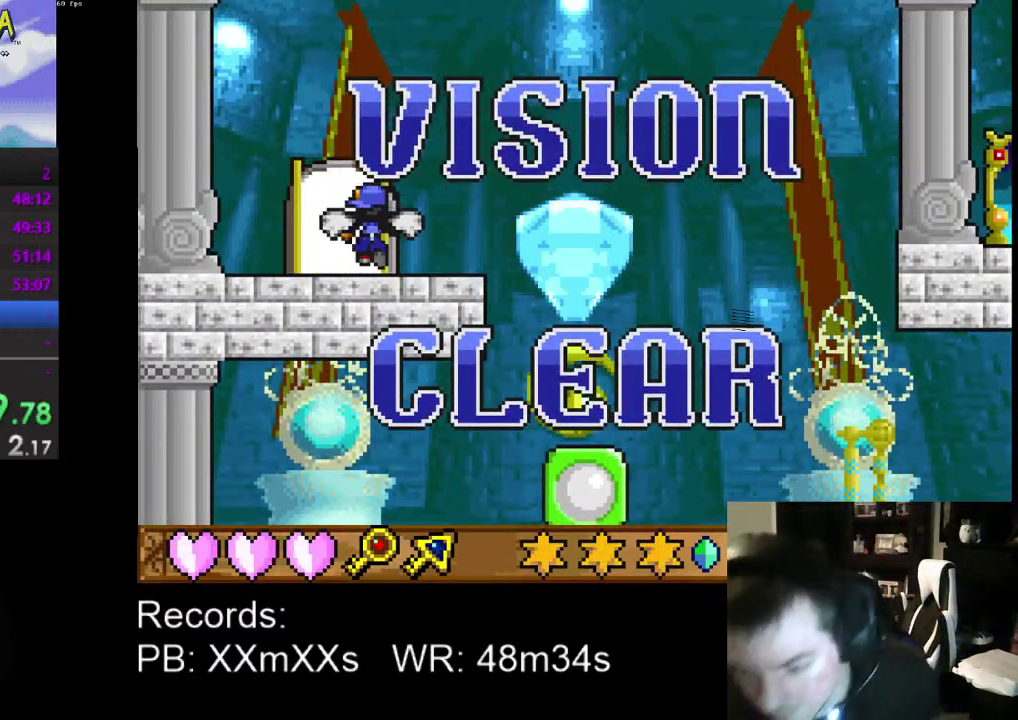
{"buttons": [], "left_stick": "center", "events": []}
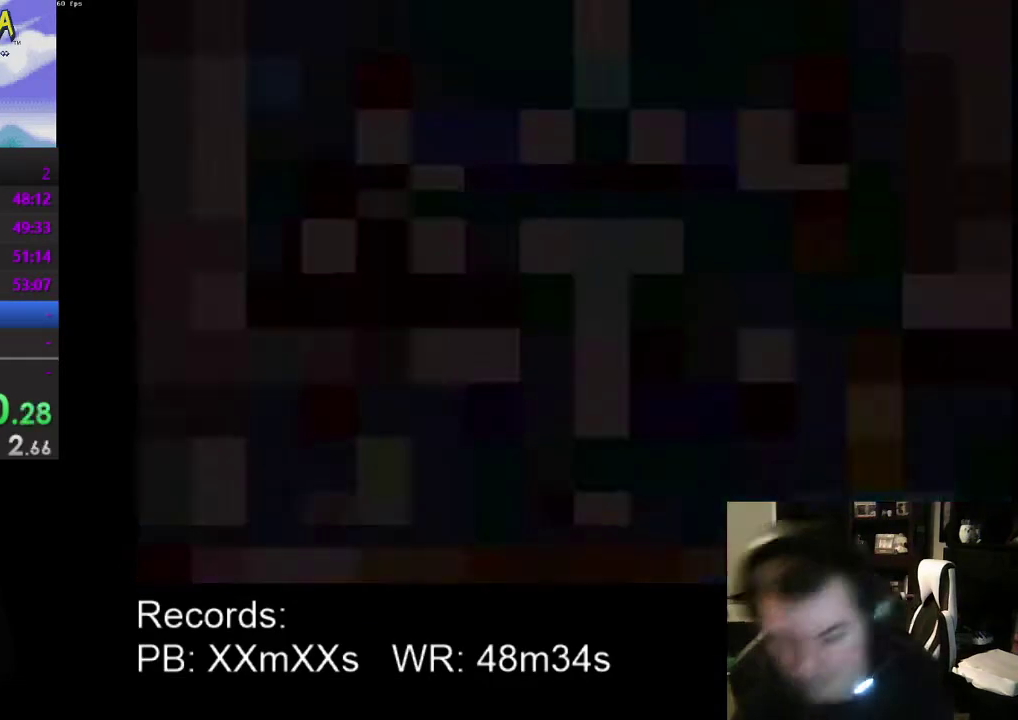
{"buttons": [], "left_stick": "center", "events": []}
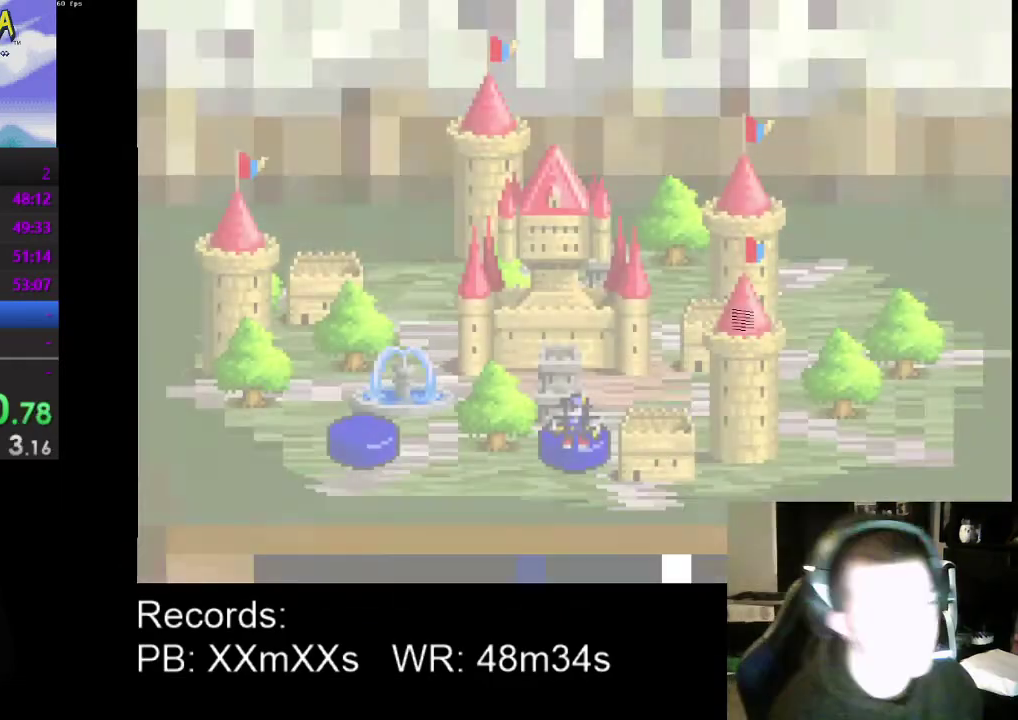
{"buttons": [], "left_stick": "center", "events": []}
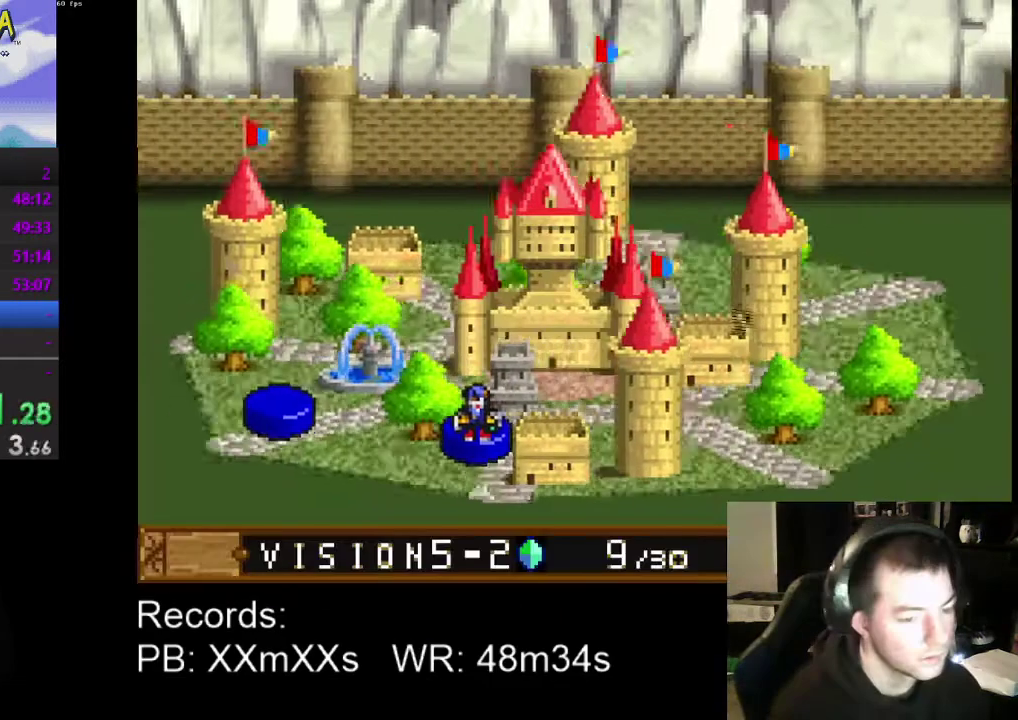
{"buttons": ["DPAD_RIGHT"], "left_stick": "center", "events": [[67, "DPAD_RIGHT", "down"], [167, "DPAD_RIGHT", "up"], [267, "DPAD_RIGHT", "down"], [367, "DPAD_RIGHT", "up"], [467, "DPAD_RIGHT", "down"]]}
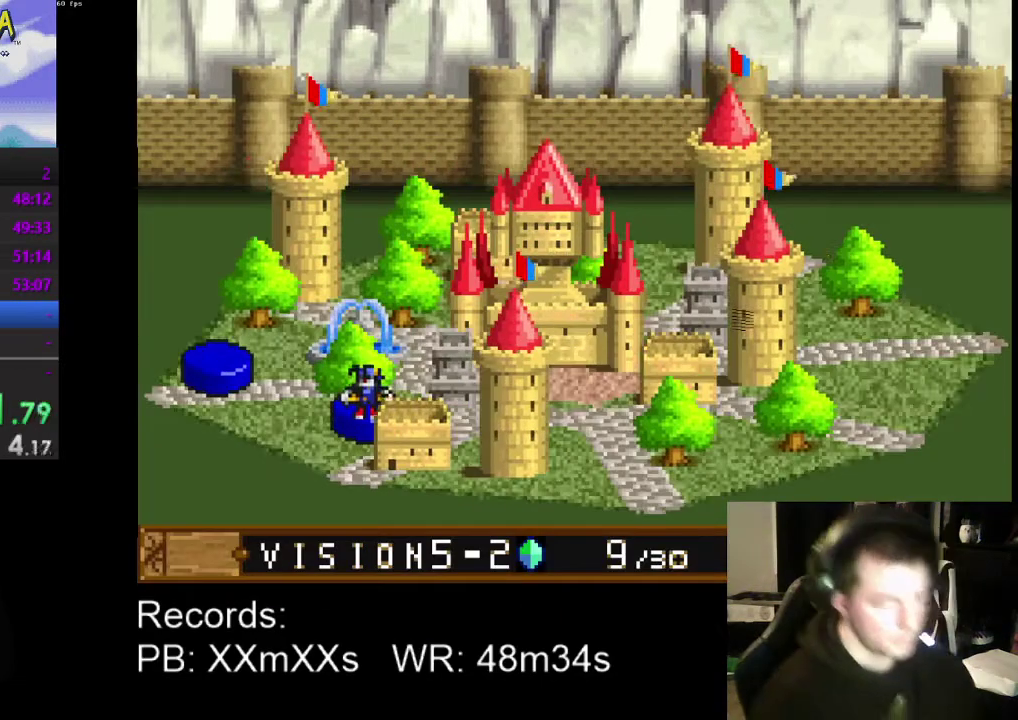
{"buttons": [], "left_stick": "center", "events": [[67, "DPAD_RIGHT", "up"], [133, "DPAD_RIGHT", "down"], [267, "DPAD_RIGHT", "up"], [333, "DPAD_RIGHT", "down"], [433, "DPAD_RIGHT", "up"]]}
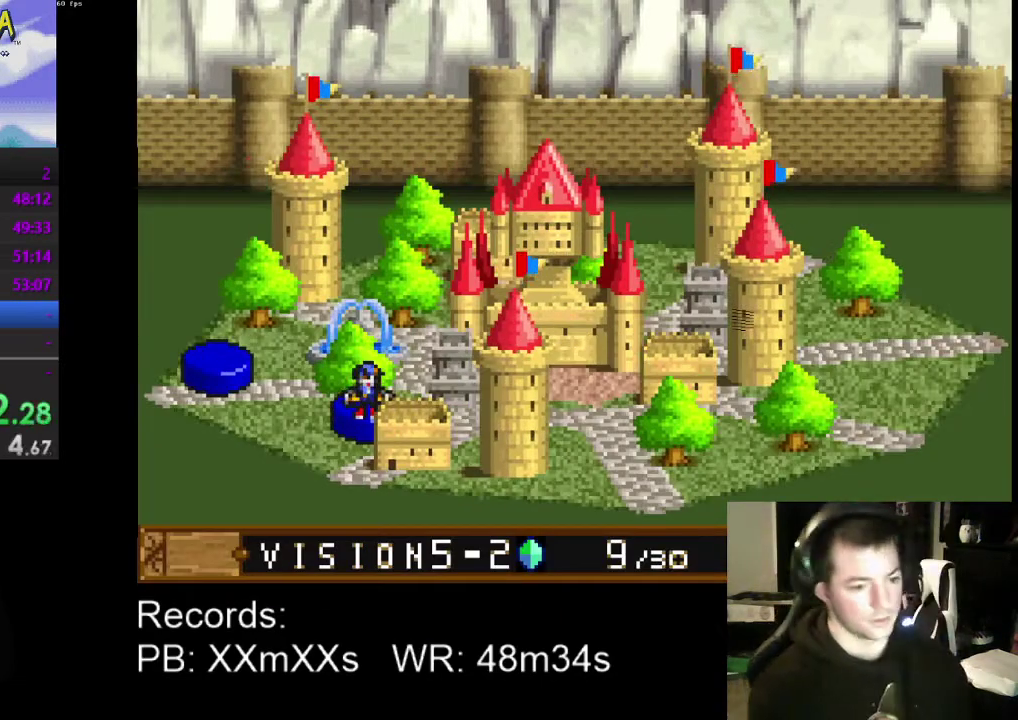
{"buttons": ["DPAD_RIGHT"], "left_stick": "center", "events": [[33, "DPAD_RIGHT", "down"], [167, "DPAD_RIGHT", "up"], [267, "DPAD_RIGHT", "down"], [367, "DPAD_RIGHT", "up"], [433, "DPAD_RIGHT", "down"]]}
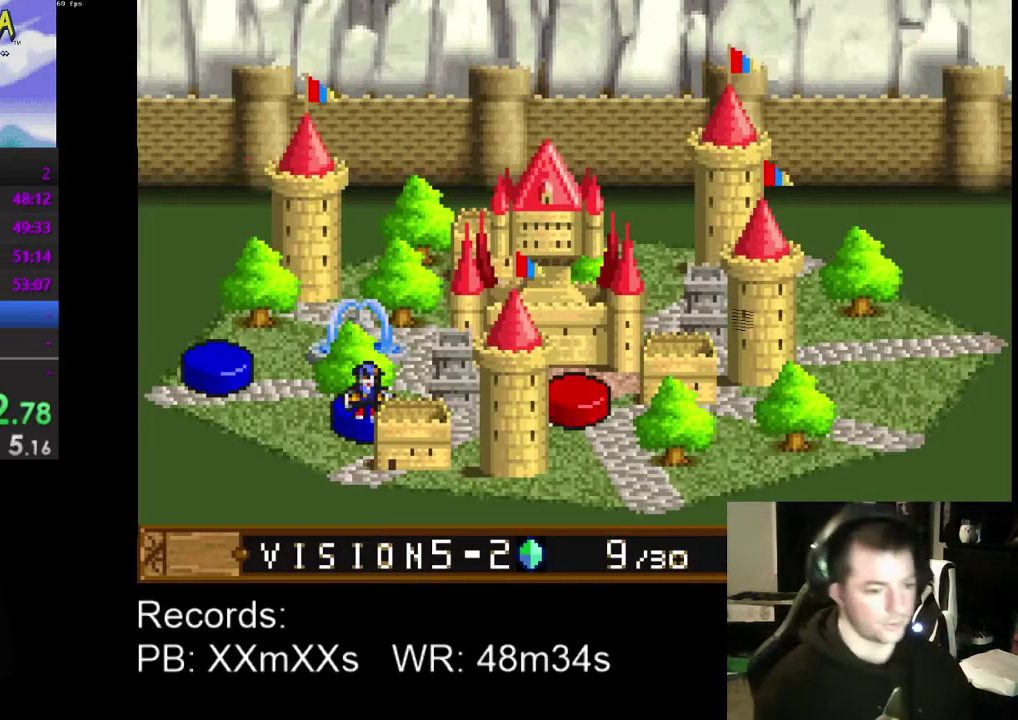
{"buttons": ["DPAD_RIGHT"], "left_stick": "center", "events": [[67, "DPAD_RIGHT", "up"], [167, "DPAD_RIGHT", "down"], [300, "DPAD_RIGHT", "up"], [467, "DPAD_RIGHT", "down"]]}
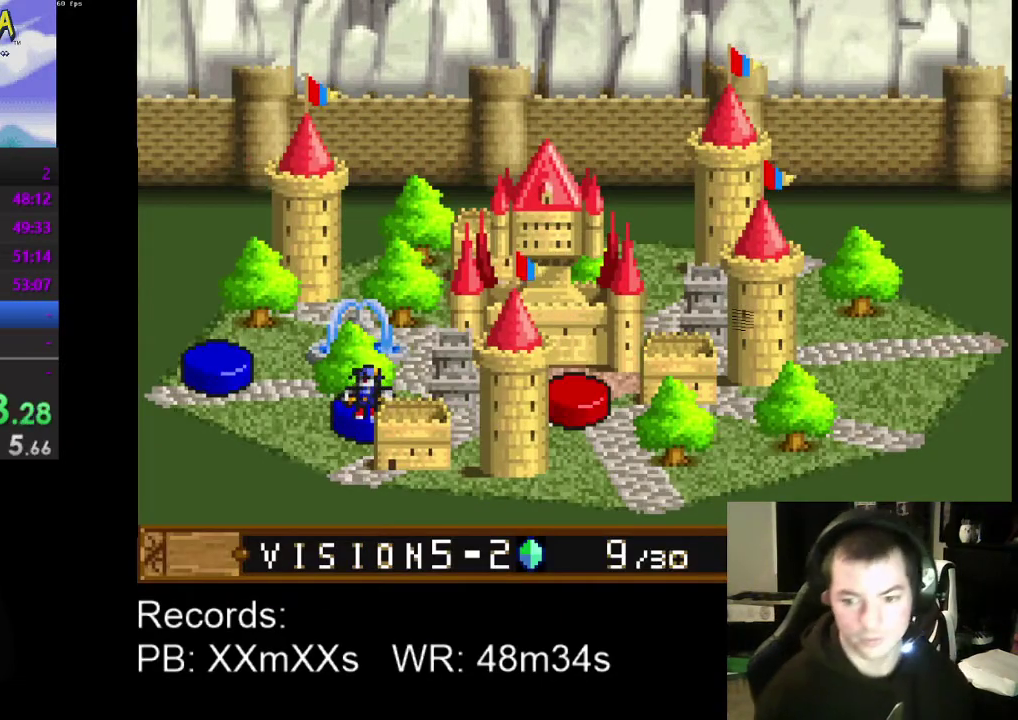
{"buttons": [], "left_stick": "center", "events": [[67, "DPAD_RIGHT", "up"], [200, "DPAD_RIGHT", "down"], [300, "DPAD_RIGHT", "up"], [400, "DPAD_RIGHT", "down"], [500, "DPAD_RIGHT", "up"]]}
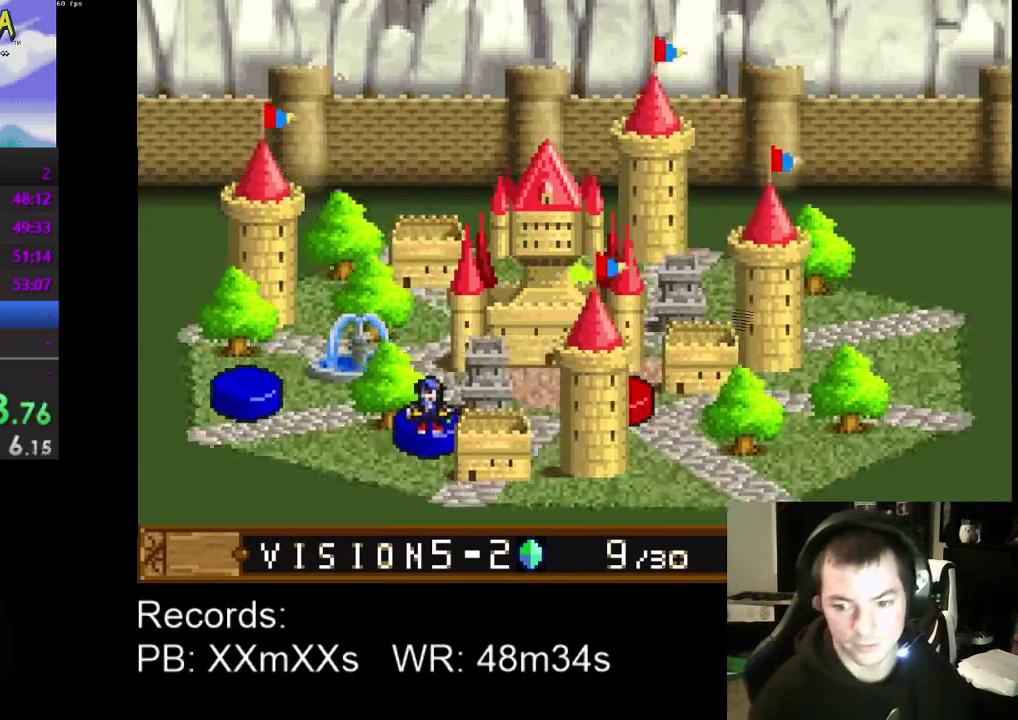
{"buttons": [], "left_stick": "center", "events": [[133, "DPAD_RIGHT", "down"], [233, "DPAD_RIGHT", "up"], [333, "DPAD_RIGHT", "down"], [433, "DPAD_RIGHT", "up"]]}
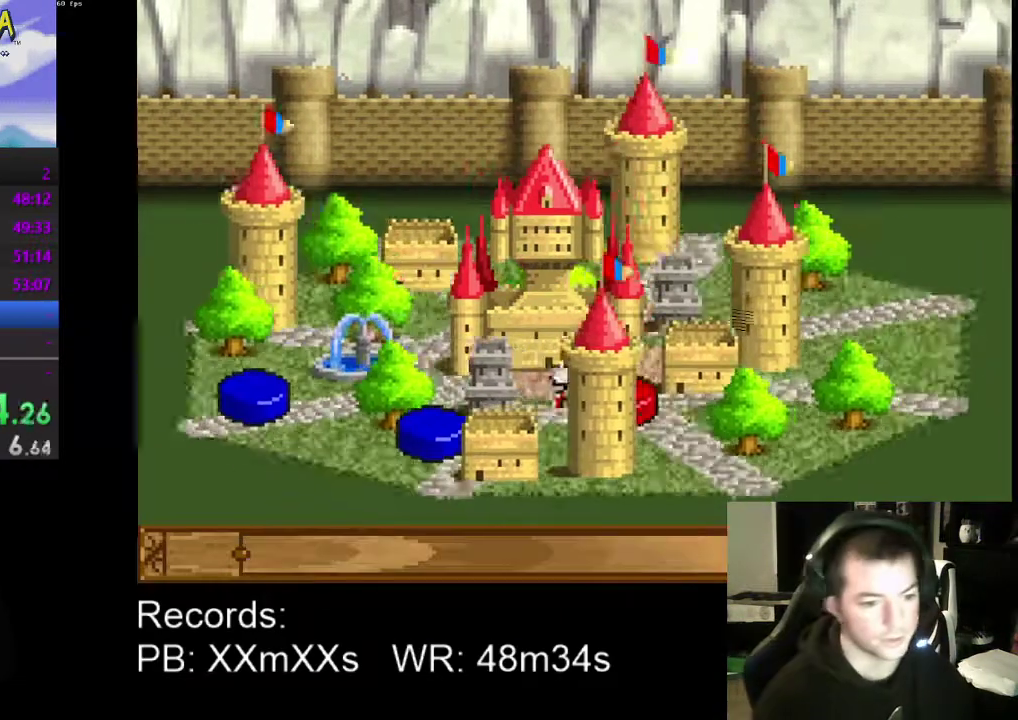
{"buttons": [], "left_stick": "center", "events": [[267, "A", "down"], [333, "A", "up"], [433, "A", "down"], [500, "A", "up"]]}